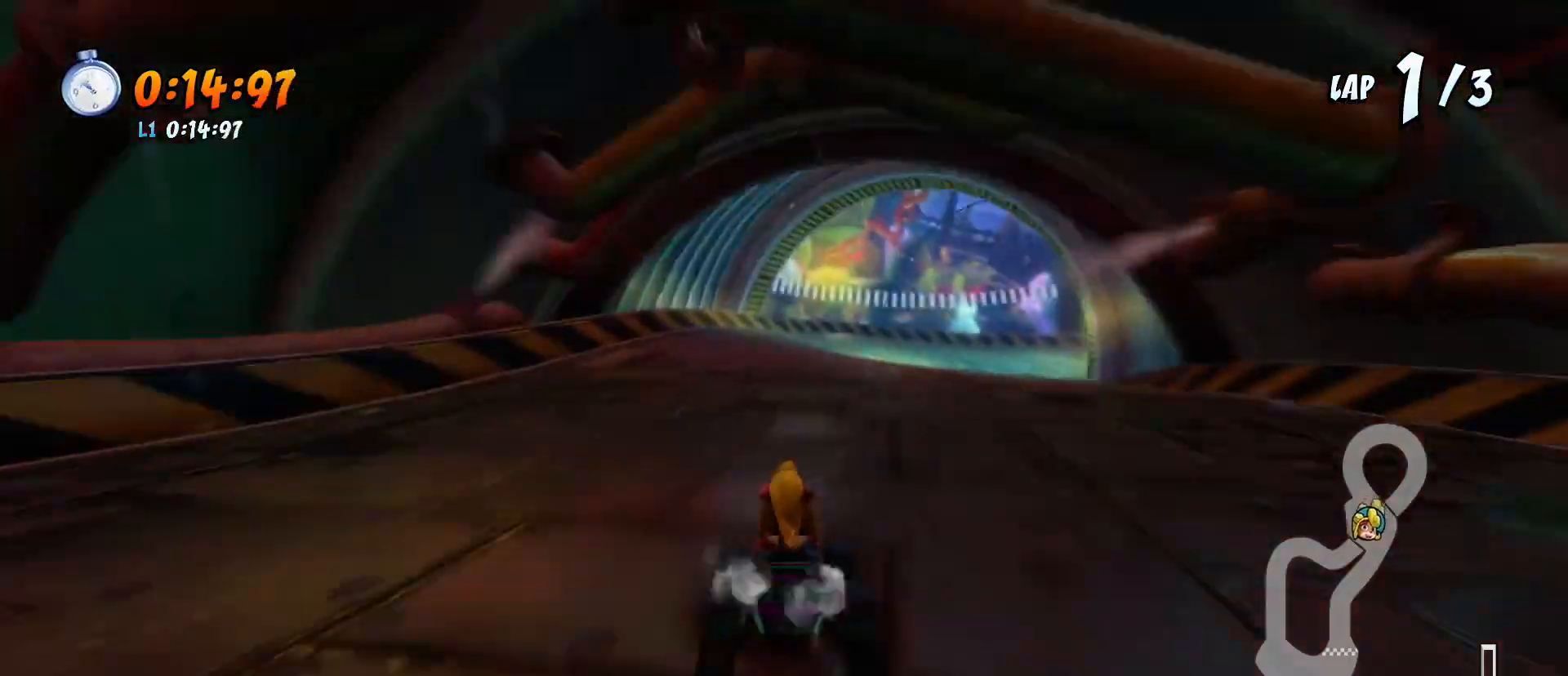
Gameplay with a controller (PlayStation layout); each line is a JSON object with the inputs held at the frame after it. "events" lists button and stick changes between this image and that frame as [ms after this image, input, new state], when the widget could be followed in between. Not read: right_stick.
{"buttons": ["CROSS", "SQUARE", "R2", "DPAD_DOWN"], "left_stick": "center", "events": []}
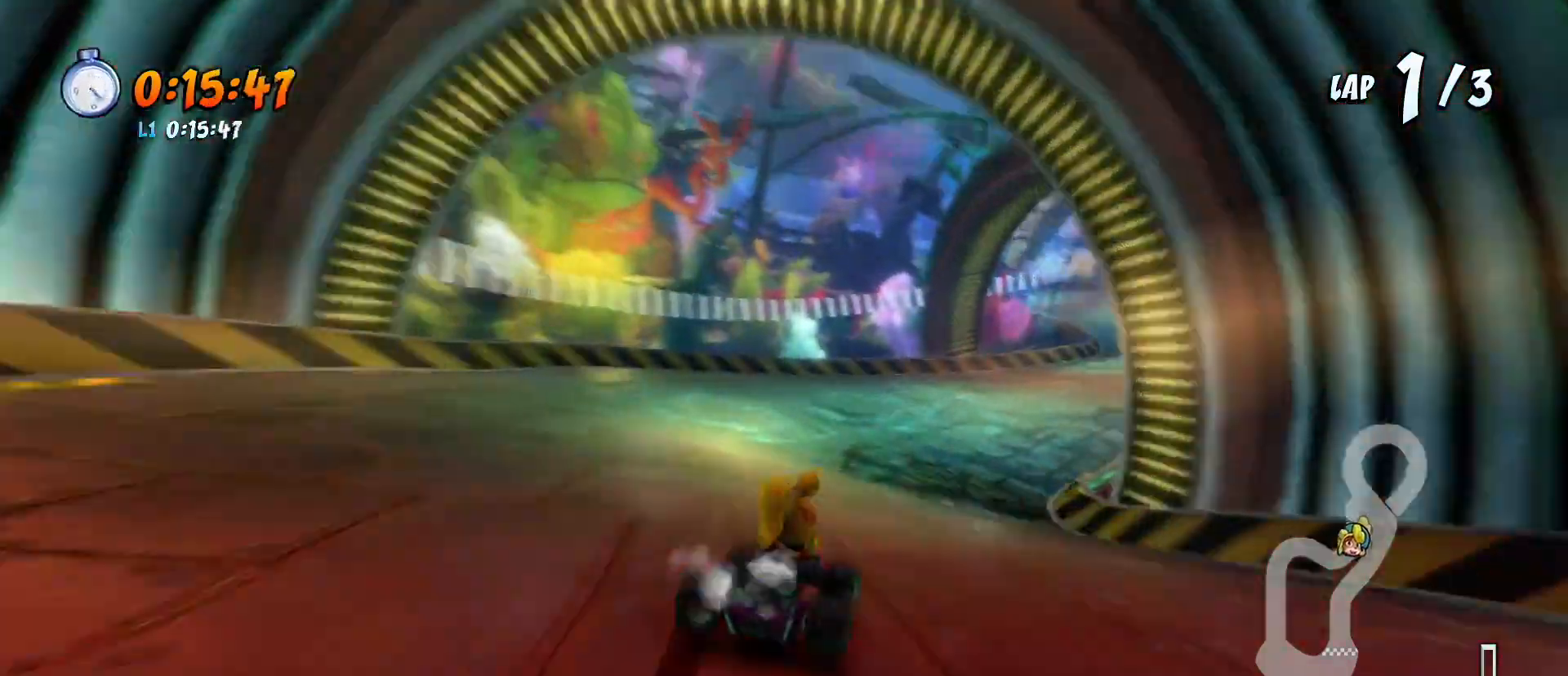
{"buttons": ["SQUARE", "R2", "DPAD_DOWN"], "left_stick": "center", "events": [[433, "CROSS", "up"]]}
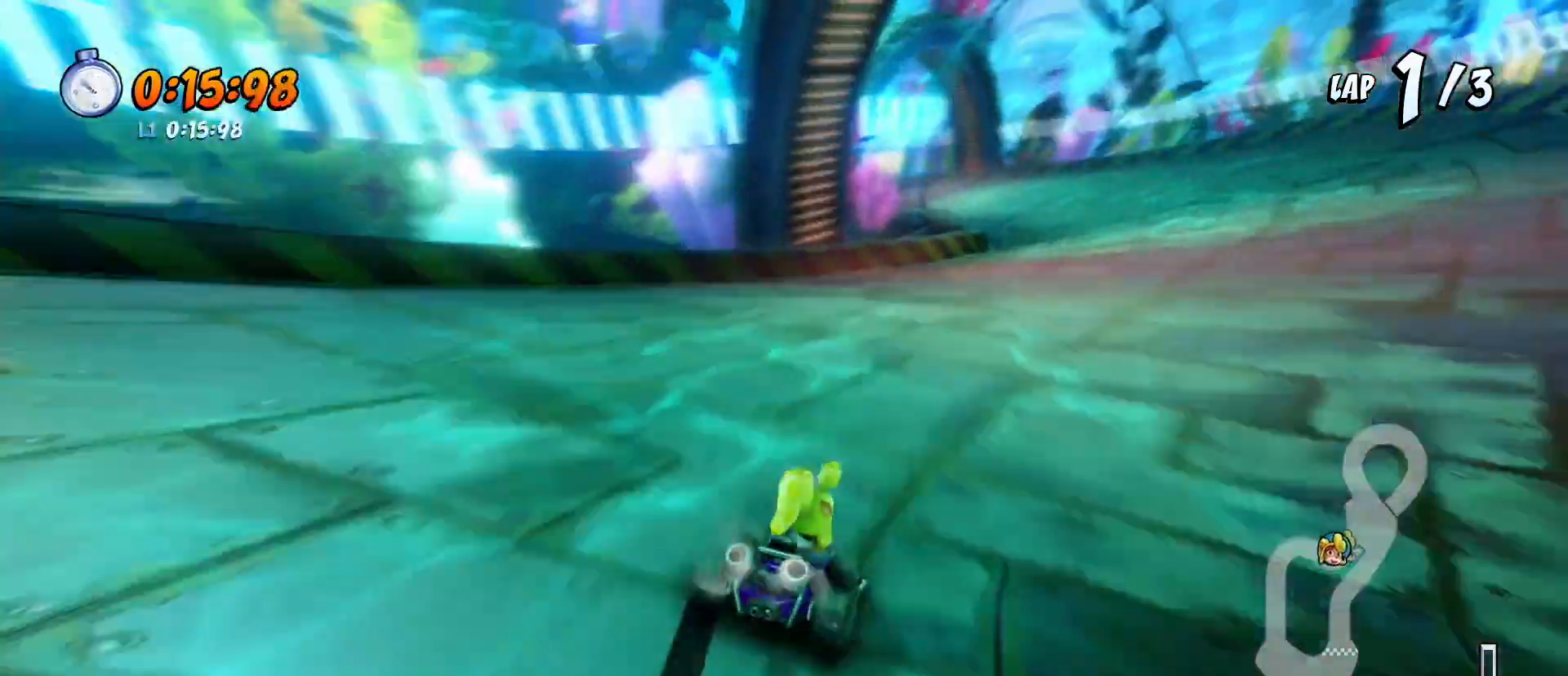
{"buttons": ["CROSS", "SQUARE", "R2", "DPAD_DOWN", "DPAD_LEFT"], "left_stick": "center", "events": [[33, "CROSS", "down"], [500, "DPAD_LEFT", "down"]]}
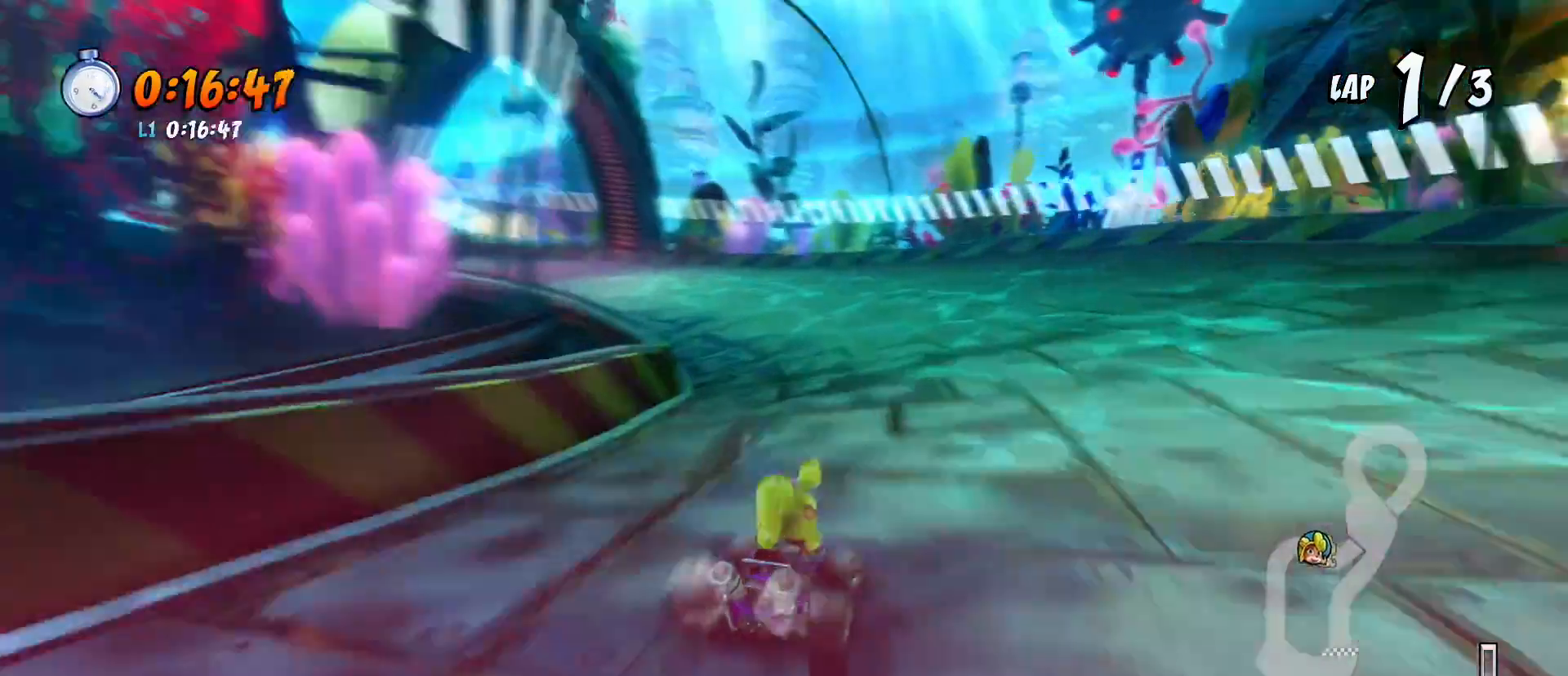
{"buttons": ["CROSS", "SQUARE", "R2", "DPAD_DOWN", "DPAD_LEFT"], "left_stick": "center", "events": [[33, "DPAD_DOWN", "up"], [100, "CROSS", "up"], [167, "DPAD_DOWN", "down"], [467, "CROSS", "down"]]}
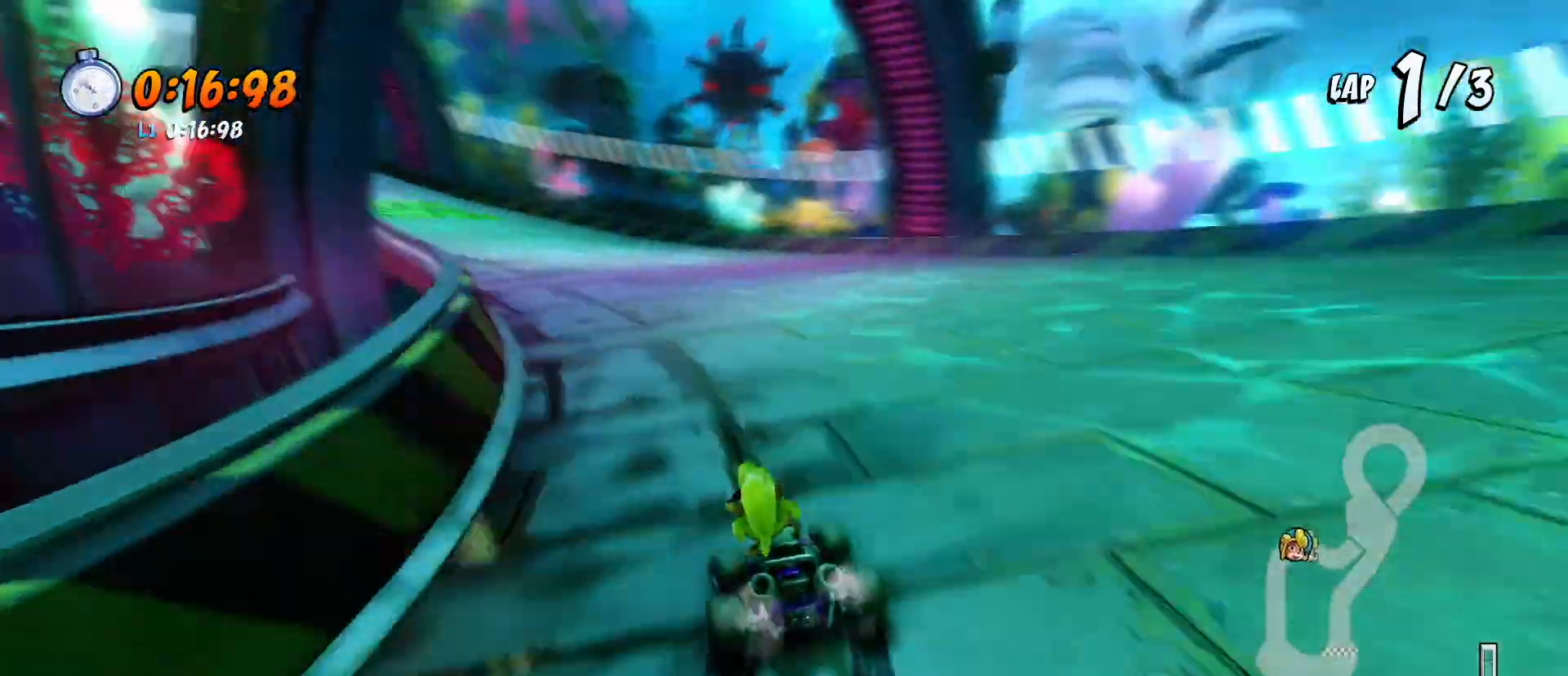
{"buttons": ["CROSS", "SQUARE", "R2", "DPAD_LEFT"], "left_stick": "center", "events": [[500, "DPAD_DOWN", "up"]]}
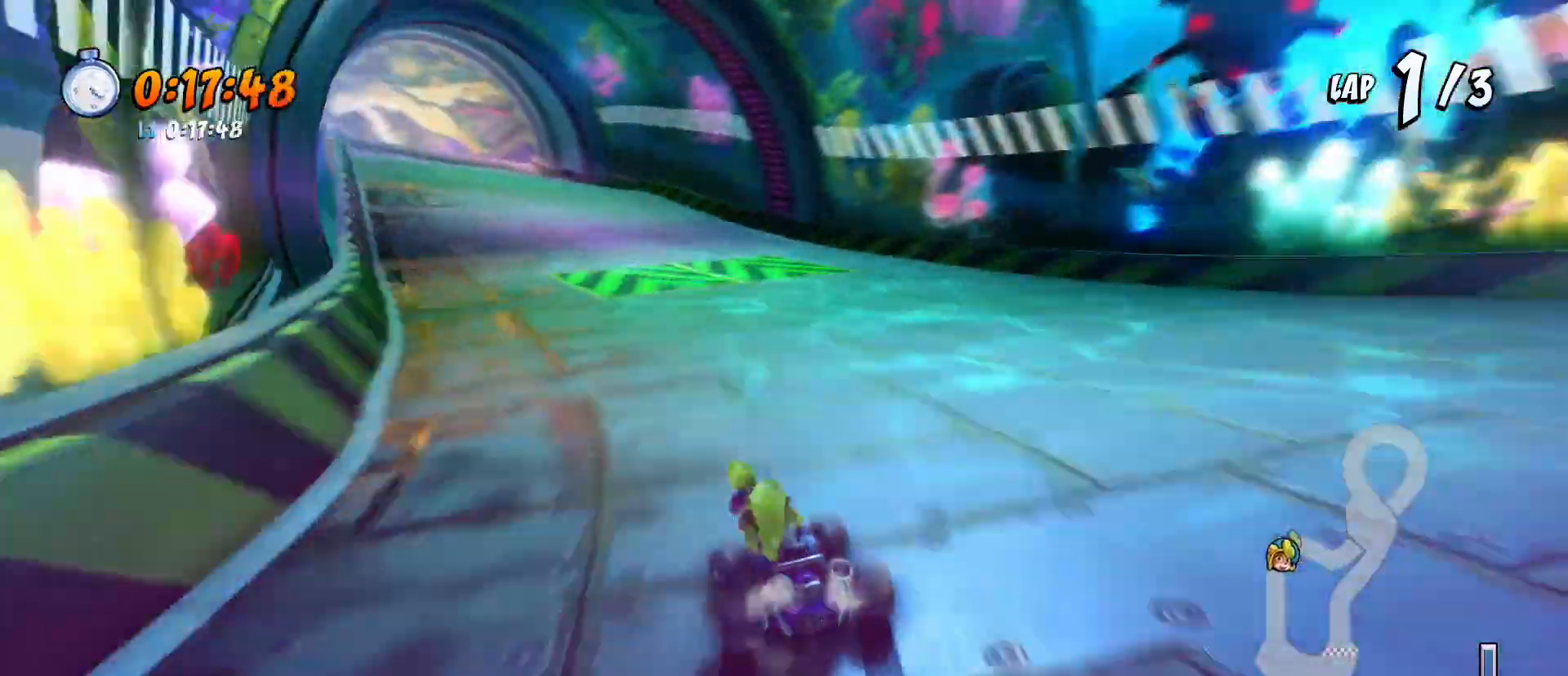
{"buttons": ["CROSS", "SQUARE", "R2", "DPAD_LEFT"], "left_stick": "center", "events": []}
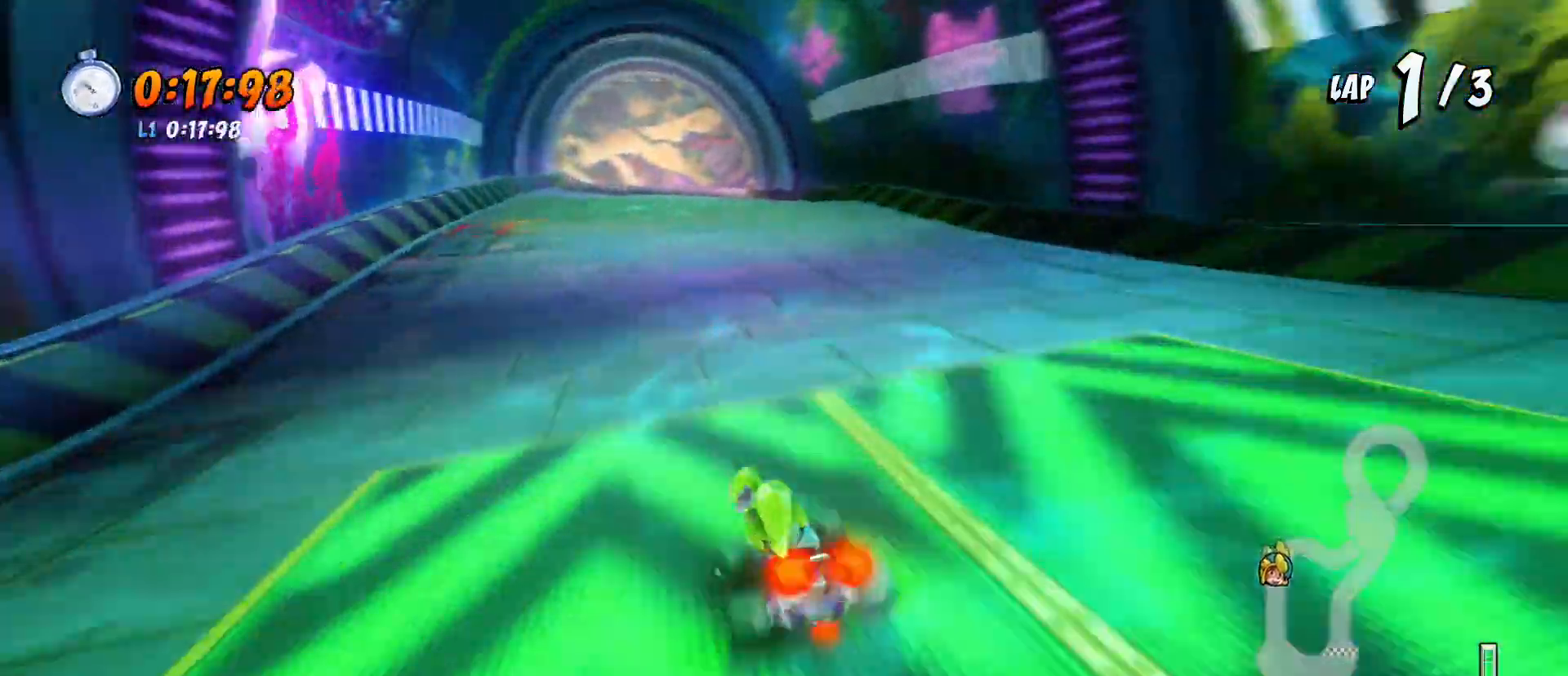
{"buttons": ["CROSS", "SQUARE", "R2", "DPAD_DOWN", "DPAD_LEFT"], "left_stick": "center", "events": [[233, "DPAD_DOWN", "down"], [300, "DPAD_LEFT", "up"], [500, "DPAD_LEFT", "down"]]}
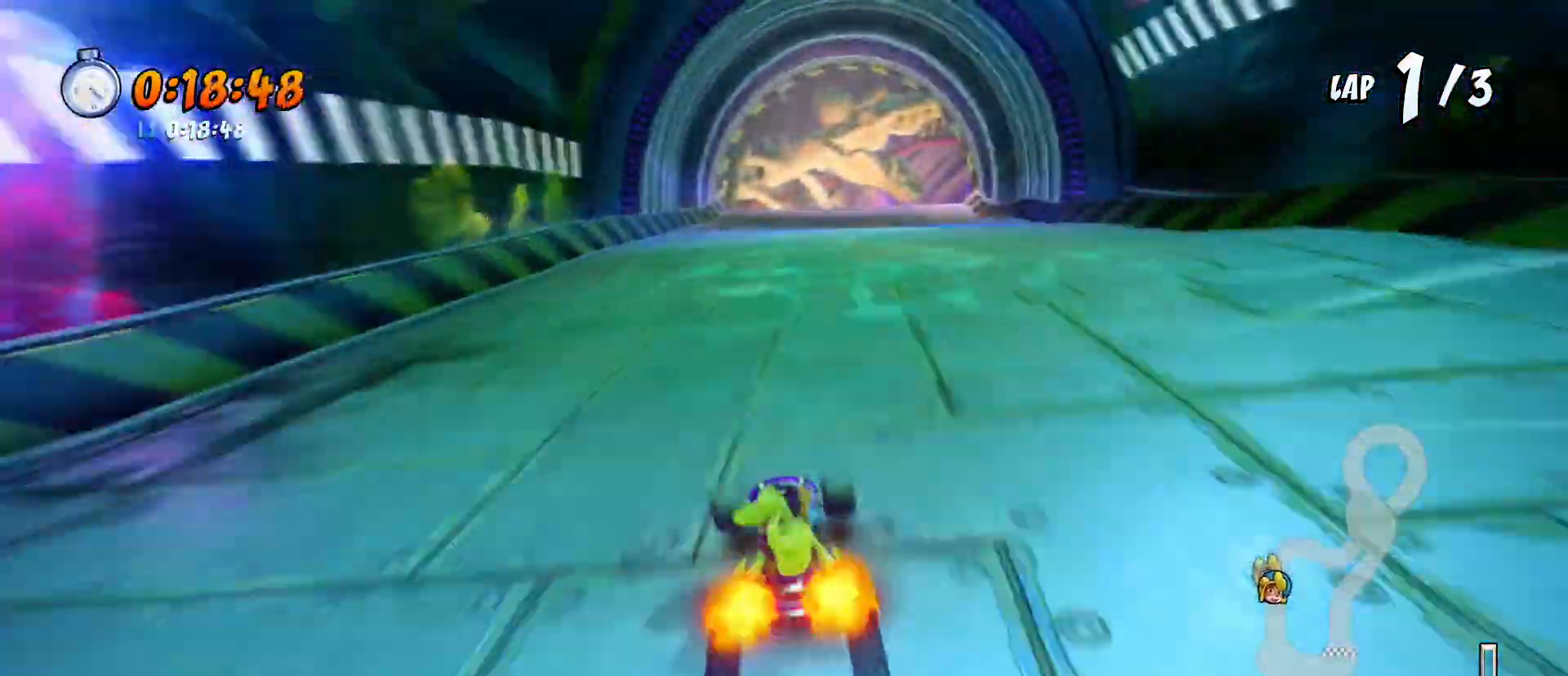
{"buttons": ["CROSS", "SQUARE", "R2", "DPAD_DOWN"], "left_stick": "center", "events": [[300, "DPAD_LEFT", "up"]]}
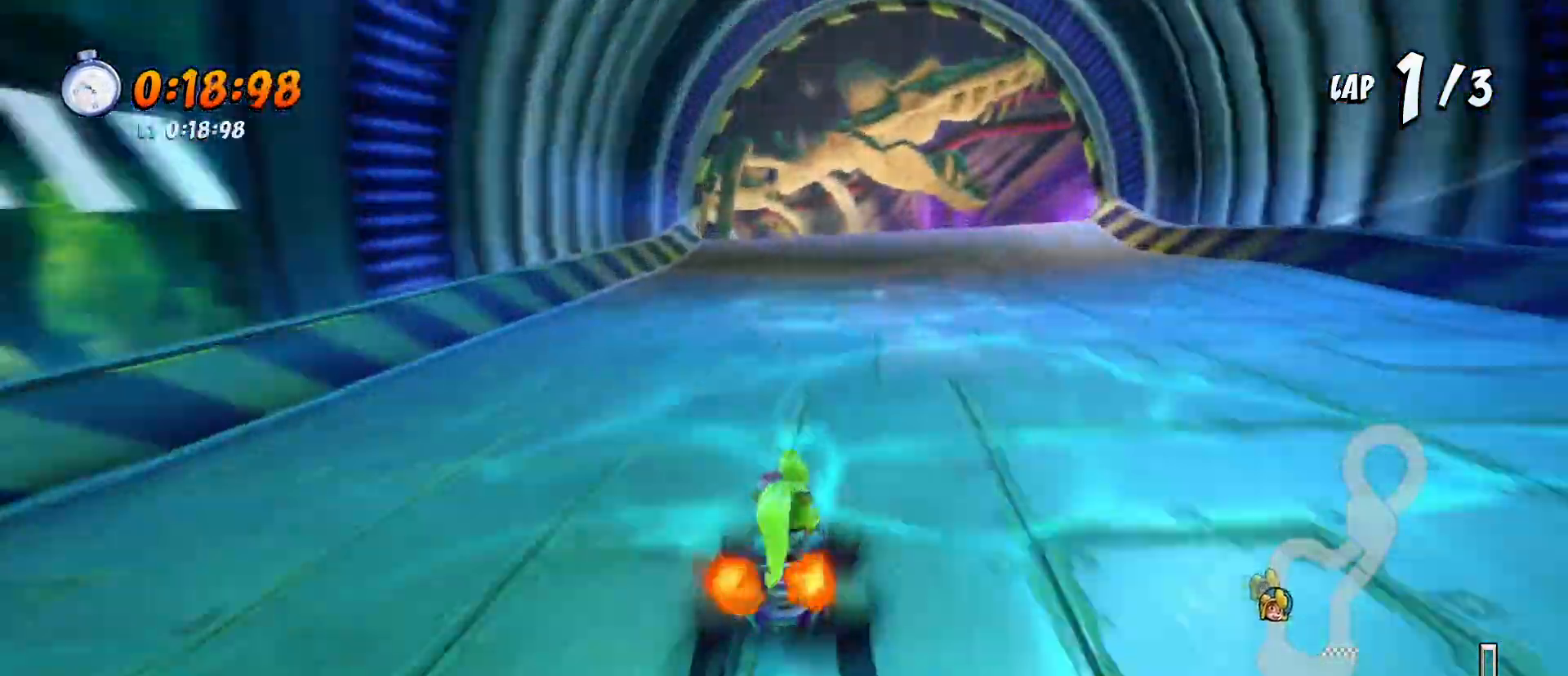
{"buttons": ["CROSS", "SQUARE", "R2", "DPAD_DOWN"], "left_stick": "center", "events": [[33, "DPAD_LEFT", "down"], [500, "DPAD_LEFT", "up"]]}
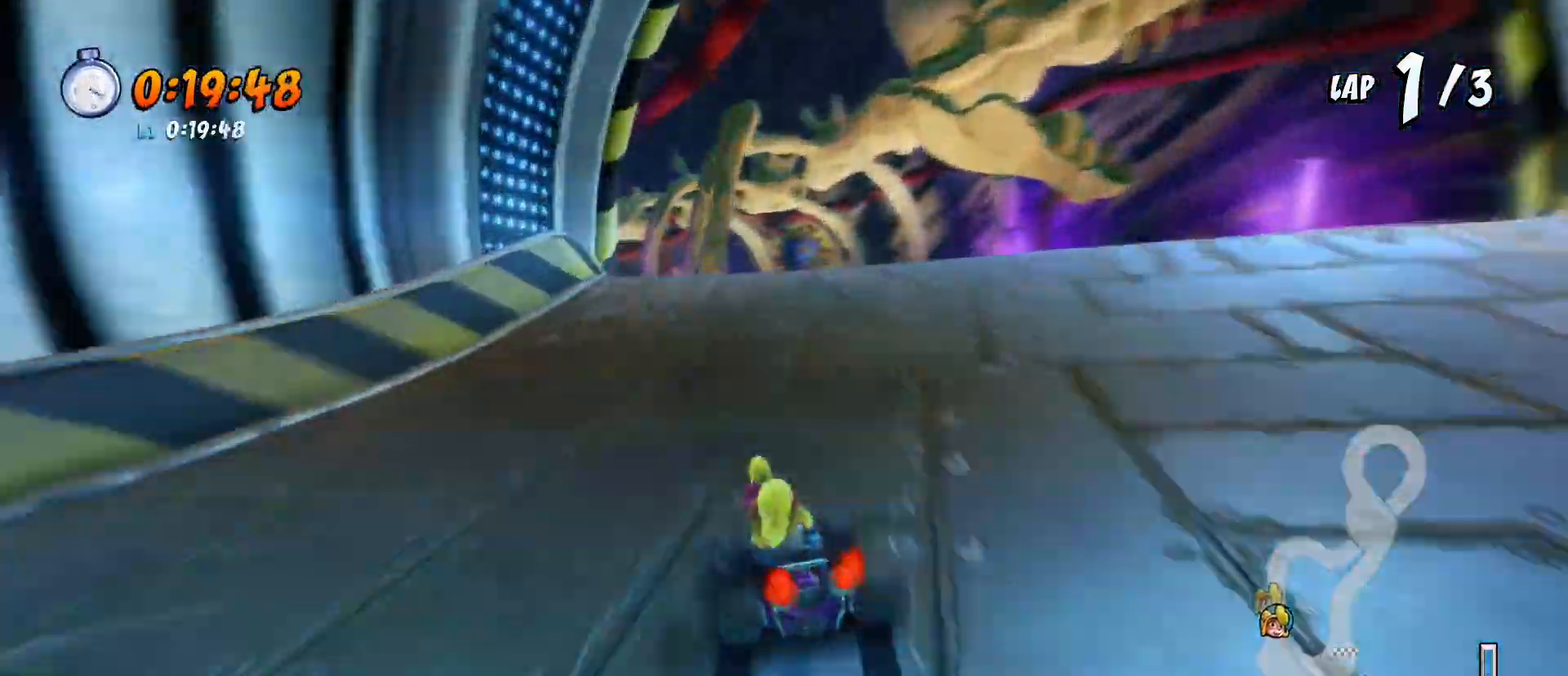
{"buttons": ["CROSS", "SQUARE", "R2", "DPAD_DOWN", "DPAD_LEFT"], "left_stick": "center", "events": [[67, "DPAD_LEFT", "down"], [133, "DPAD_DOWN", "up"], [467, "DPAD_DOWN", "down"]]}
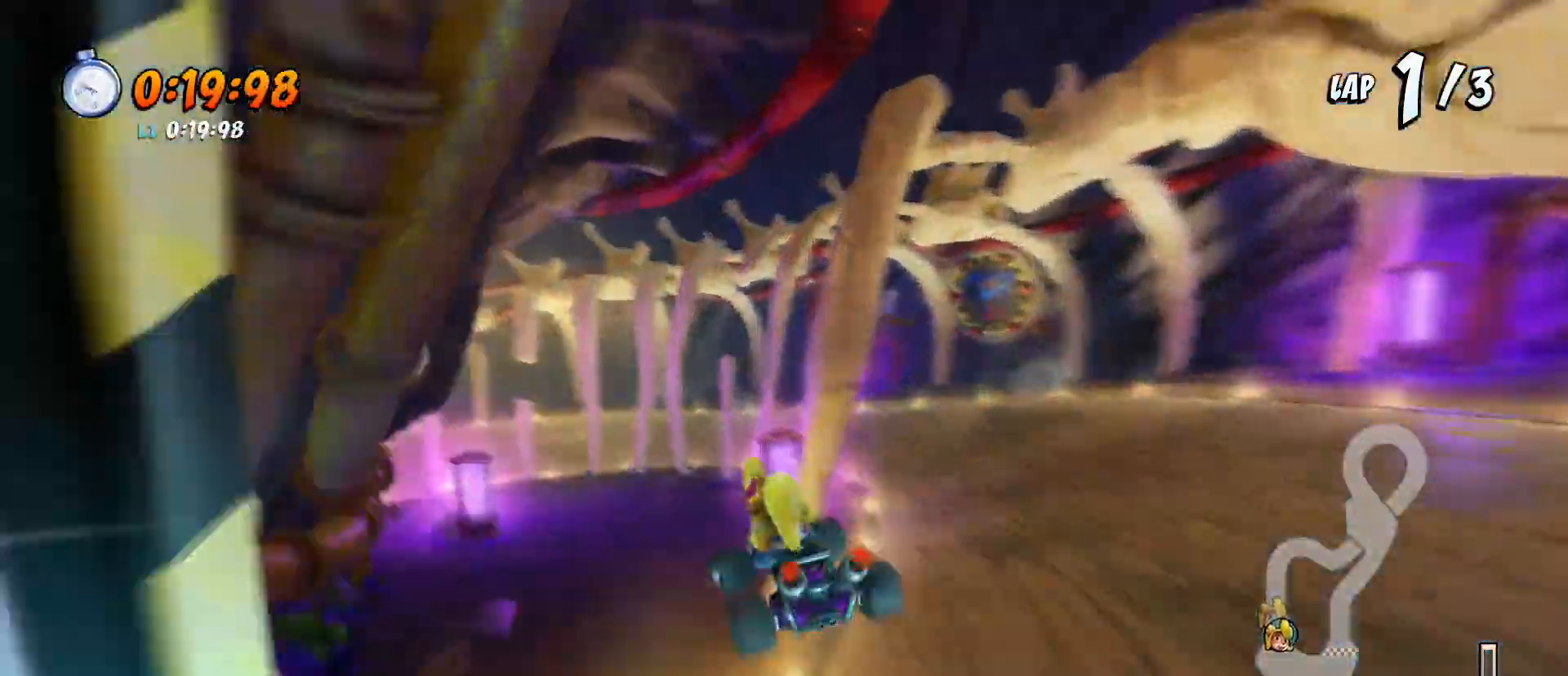
{"buttons": ["CROSS", "SQUARE", "R2", "DPAD_DOWN", "DPAD_LEFT"], "left_stick": "center", "events": [[133, "DPAD_LEFT", "up"], [233, "DPAD_LEFT", "down"]]}
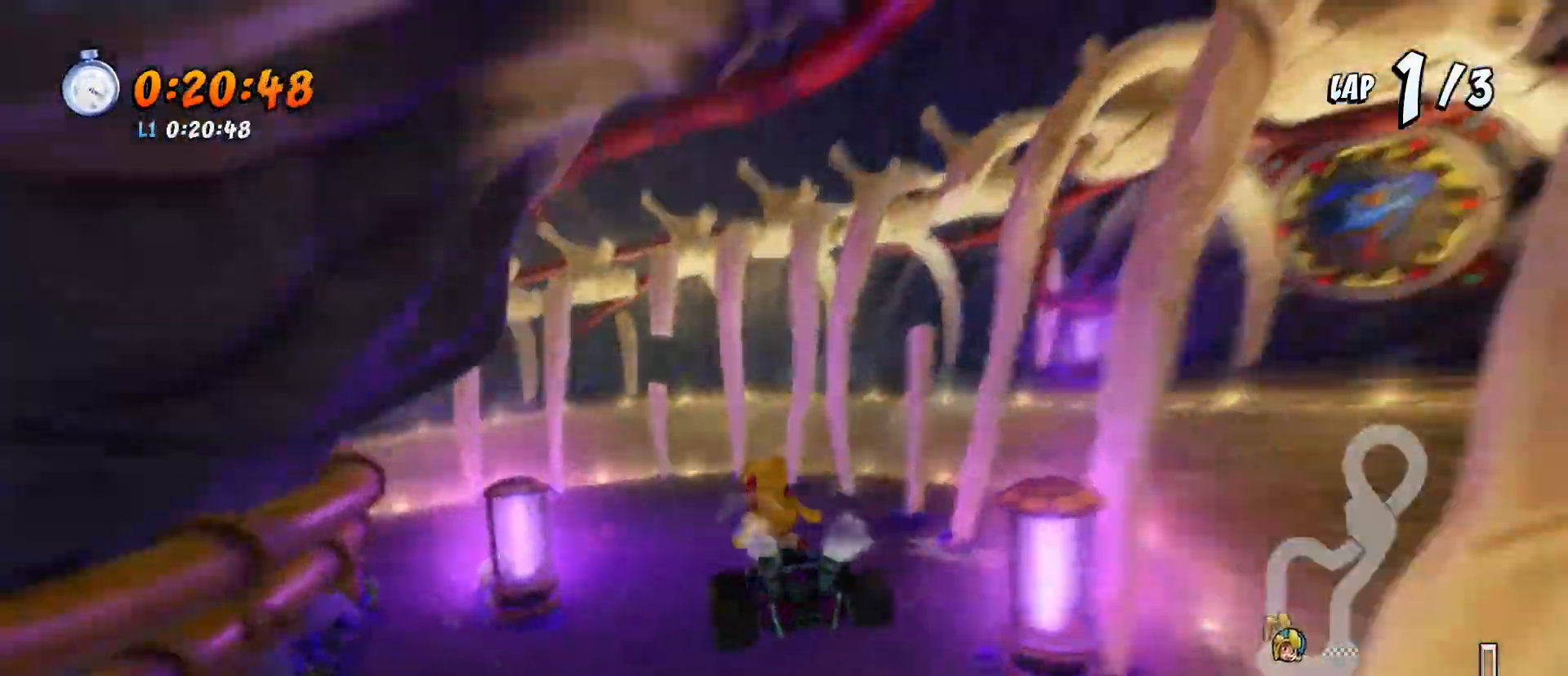
{"buttons": ["CROSS", "SQUARE", "R1", "R2", "DPAD_DOWN", "DPAD_LEFT"], "left_stick": "center", "events": [[100, "DPAD_LEFT", "up"], [233, "DPAD_LEFT", "down"], [500, "R1", "down"]]}
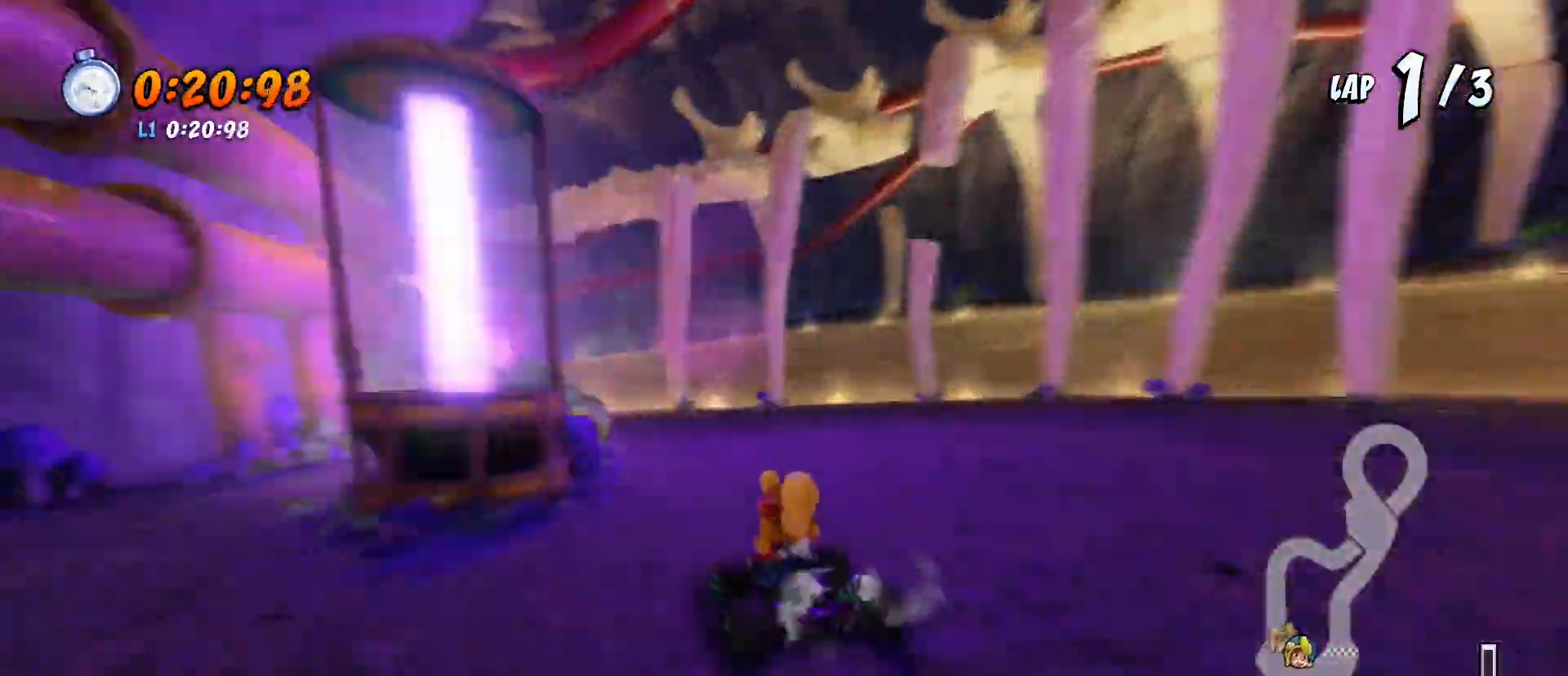
{"buttons": ["CROSS", "SQUARE", "R2", "DPAD_DOWN", "DPAD_LEFT"], "left_stick": "center", "events": [[200, "R1", "up"]]}
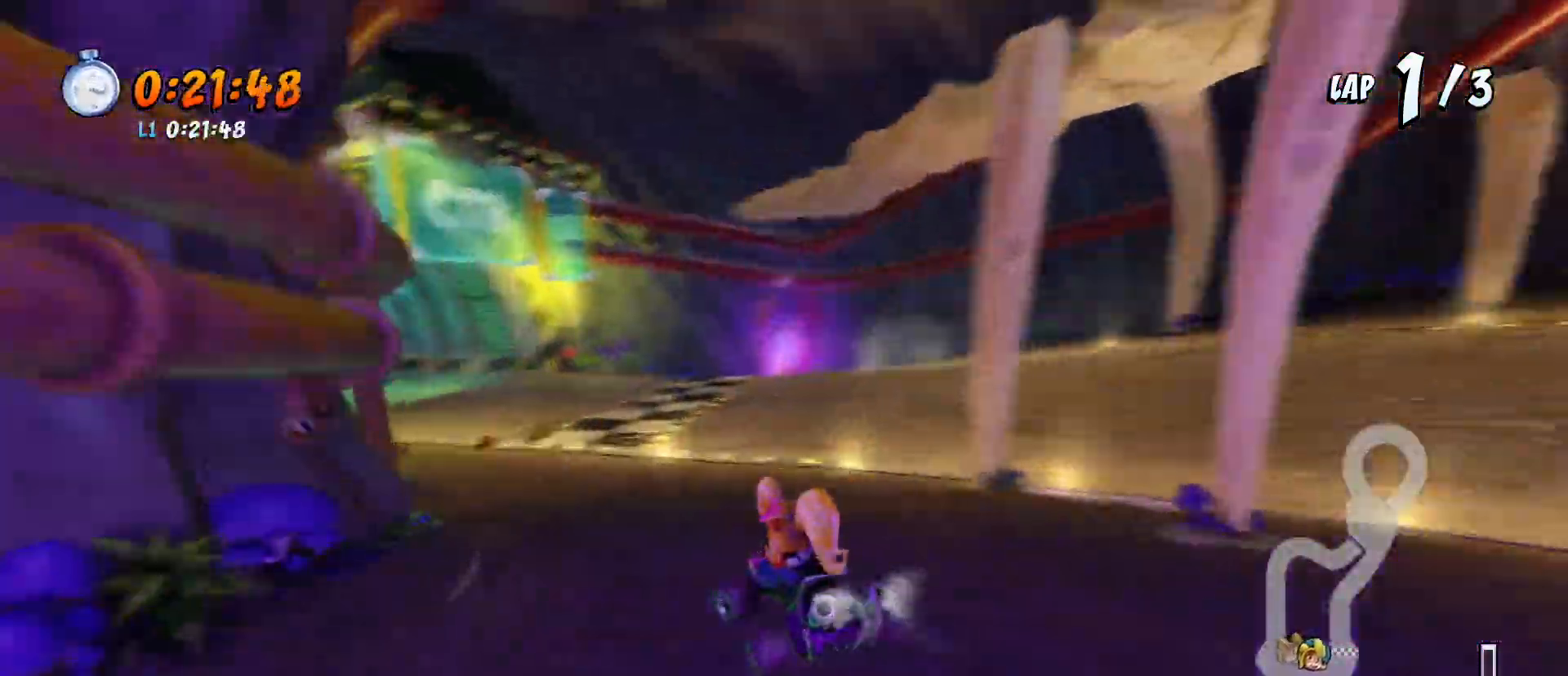
{"buttons": ["CROSS", "SQUARE", "R2", "DPAD_DOWN", "DPAD_LEFT"], "left_stick": "center", "events": [[200, "R1", "down"], [400, "R1", "up"]]}
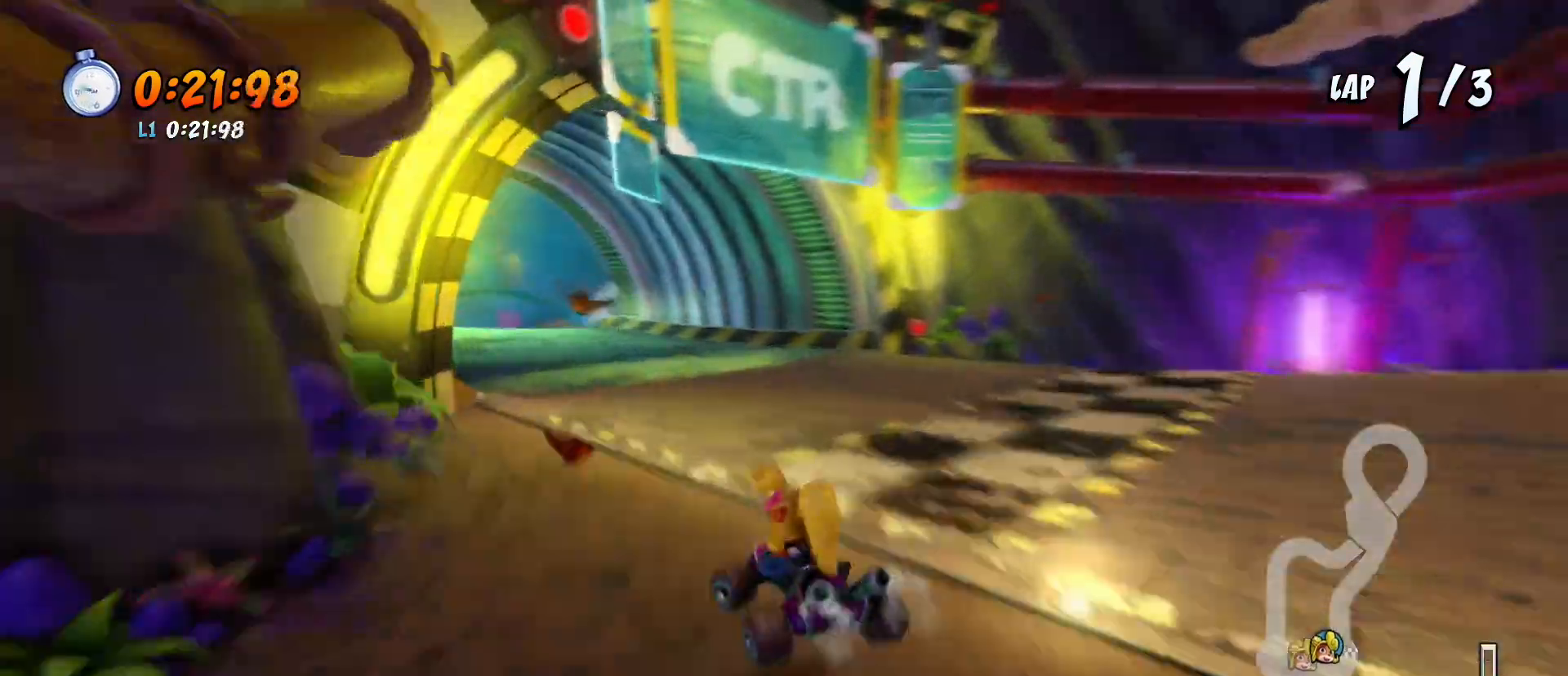
{"buttons": ["CROSS", "SQUARE", "R2", "DPAD_LEFT"], "left_stick": "center", "events": [[200, "DPAD_LEFT", "up"], [433, "DPAD_LEFT", "down"], [500, "DPAD_DOWN", "up"]]}
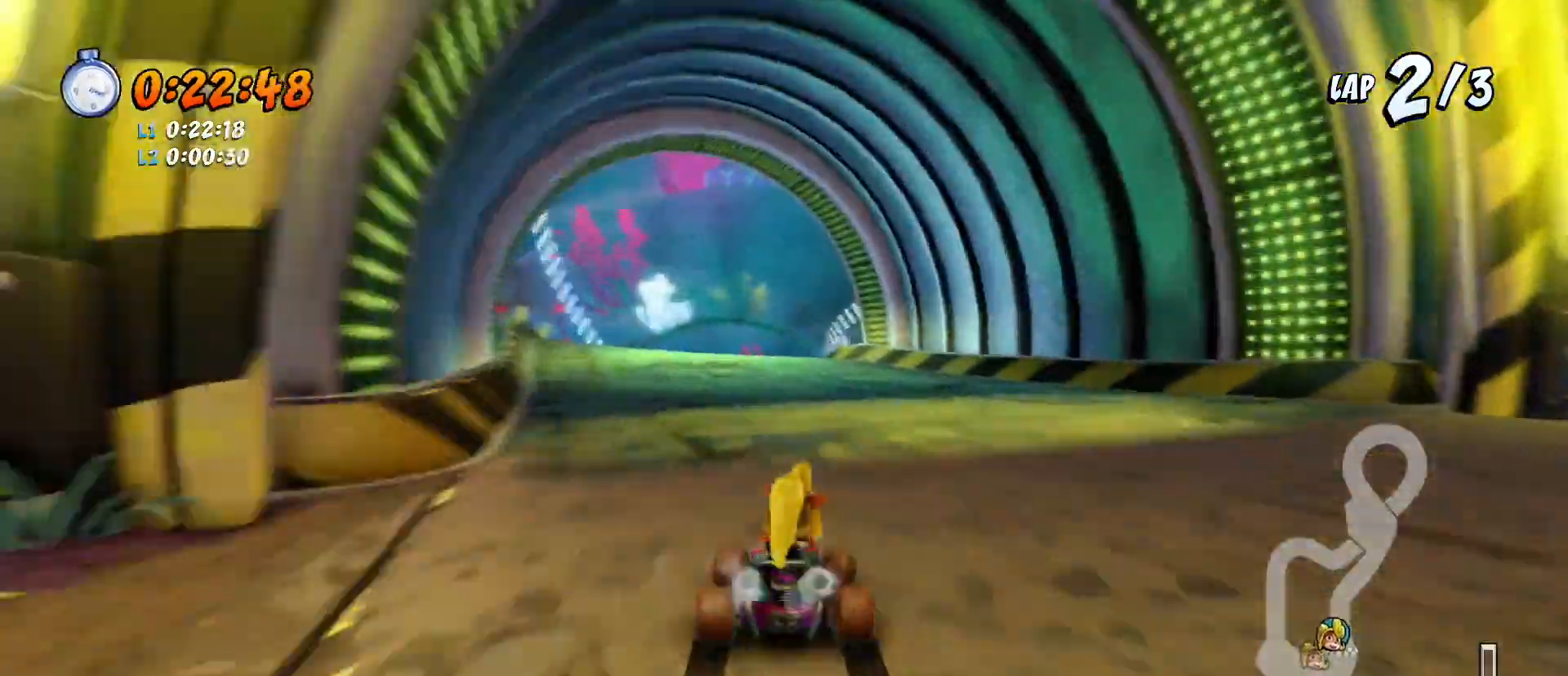
{"buttons": ["CROSS", "SQUARE", "R2", "DPAD_DOWN"], "left_stick": "center", "events": [[167, "DPAD_DOWN", "down"], [267, "DPAD_LEFT", "up"]]}
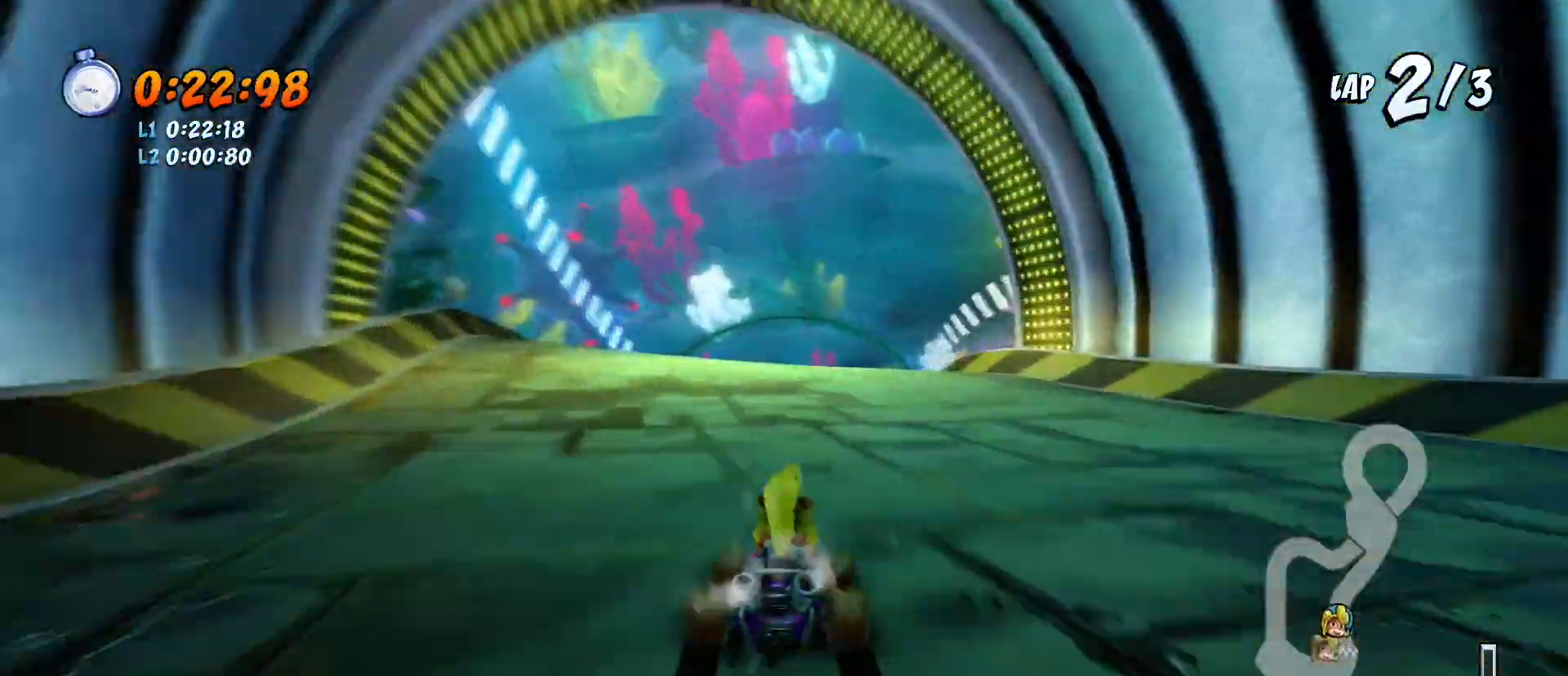
{"buttons": ["CROSS", "SQUARE", "R2", "DPAD_DOWN", "DPAD_LEFT"], "left_stick": "center", "events": [[67, "DPAD_LEFT", "down"], [167, "DPAD_DOWN", "up"], [233, "DPAD_DOWN", "down"], [300, "DPAD_LEFT", "up"], [500, "DPAD_LEFT", "down"]]}
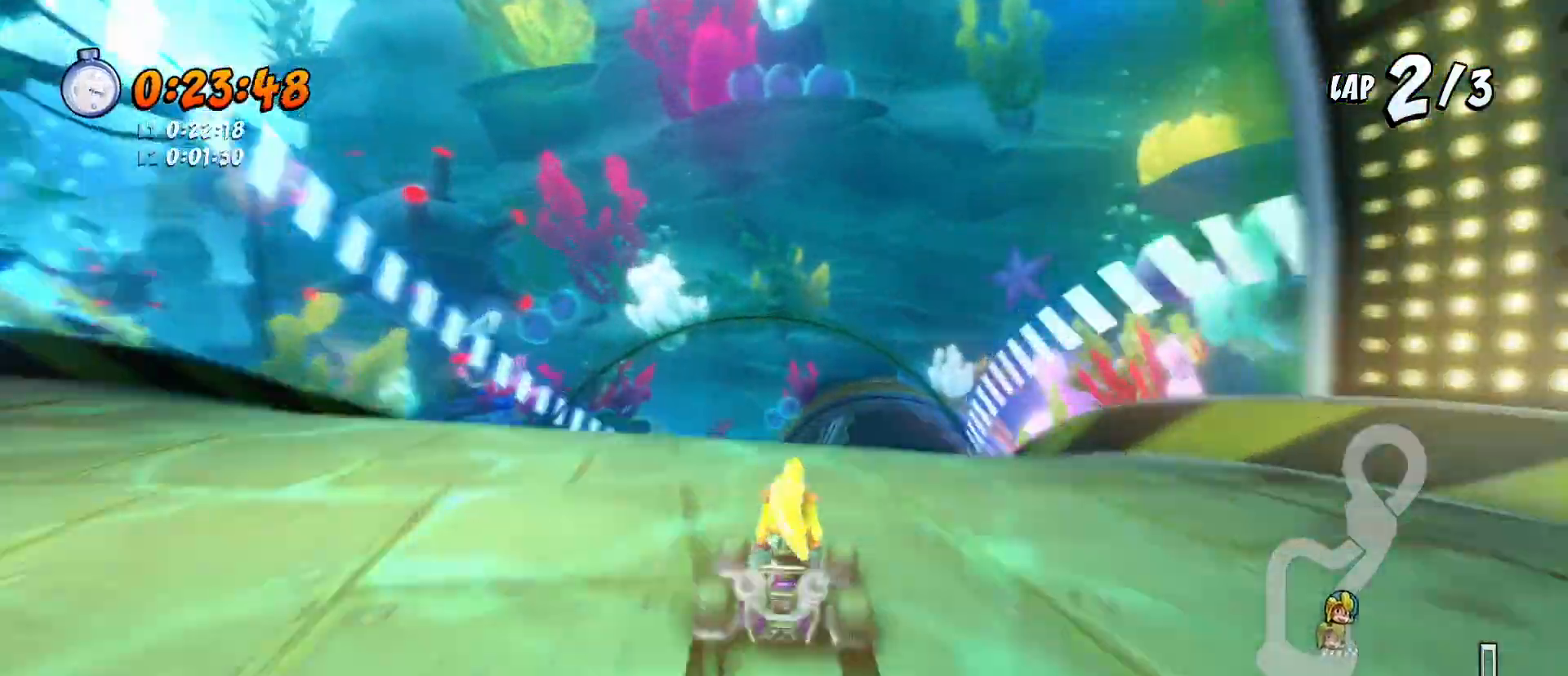
{"buttons": ["CROSS", "SQUARE", "R2", "DPAD_DOWN"], "left_stick": "center", "events": [[167, "DPAD_LEFT", "up"]]}
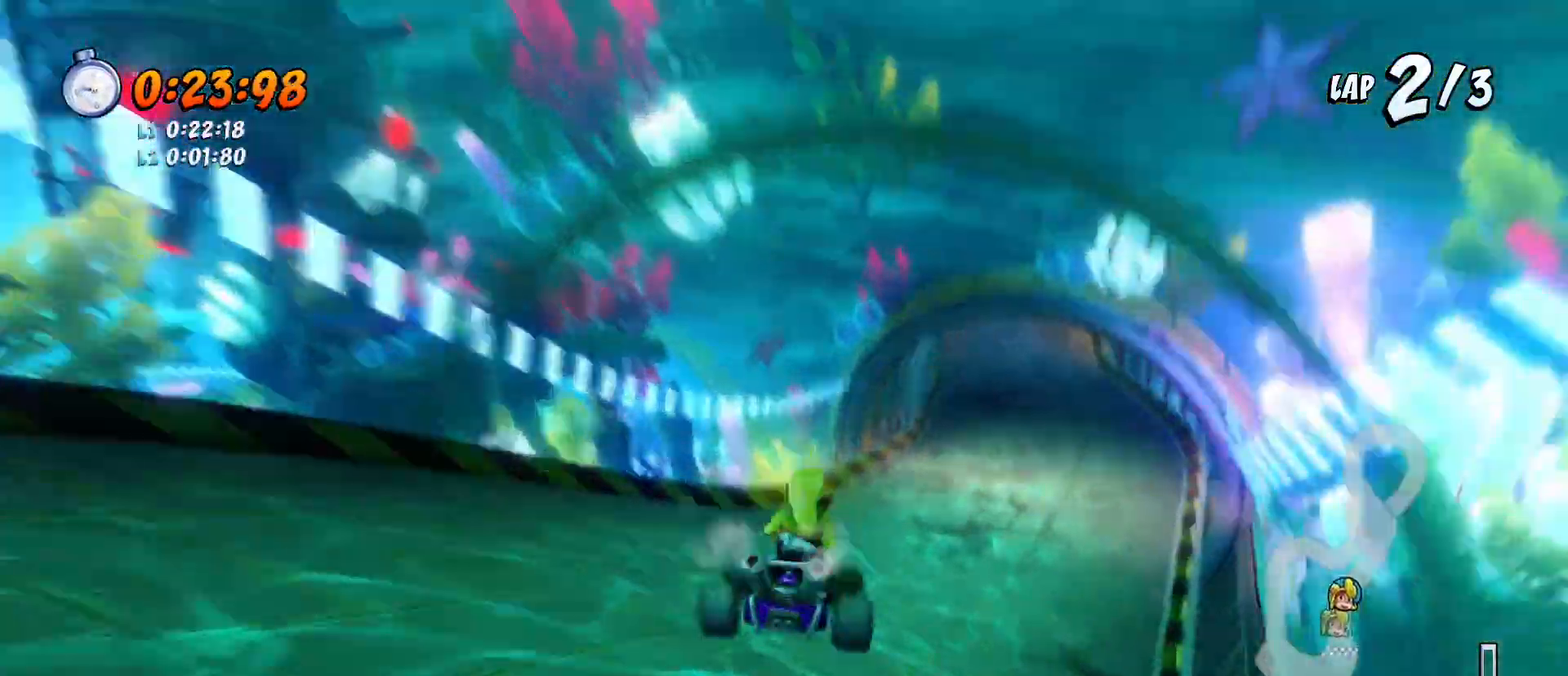
{"buttons": ["CROSS", "SQUARE", "R2", "DPAD_DOWN", "DPAD_LEFT"], "left_stick": "center", "events": [[500, "DPAD_LEFT", "down"]]}
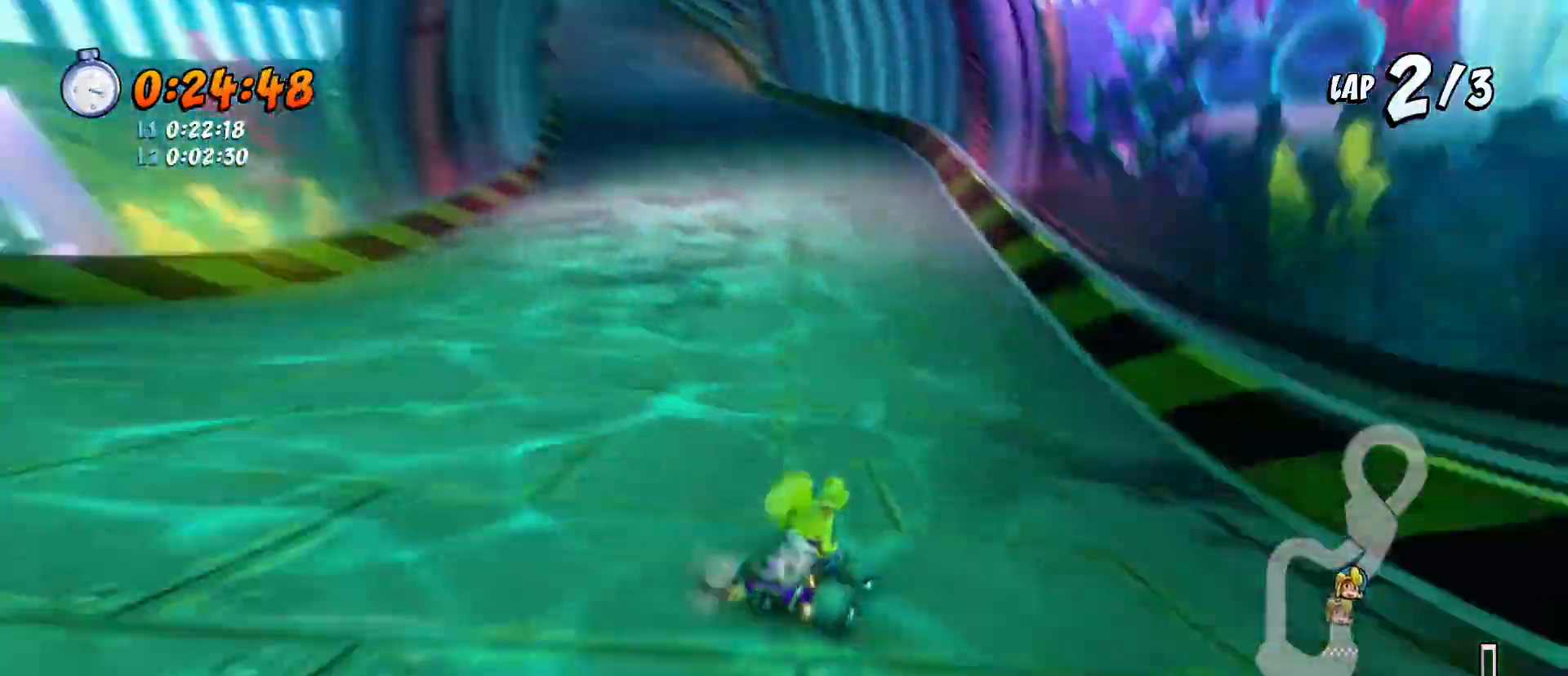
{"buttons": ["CROSS", "SQUARE", "R2", "DPAD_DOWN", "DPAD_LEFT"], "left_stick": "center", "events": [[33, "DPAD_DOWN", "up"], [167, "DPAD_DOWN", "down"]]}
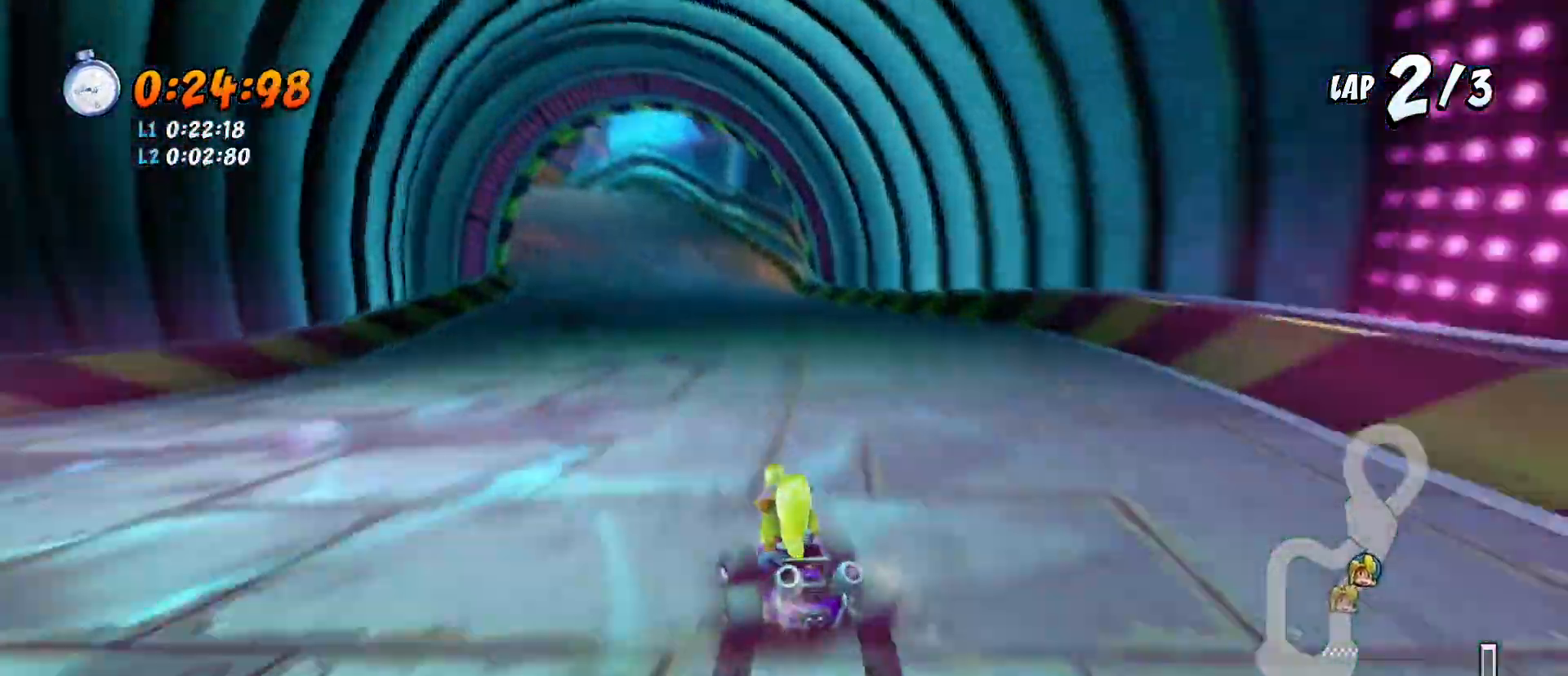
{"buttons": ["CROSS", "SQUARE", "R2", "DPAD_DOWN", "DPAD_LEFT"], "left_stick": "center", "events": []}
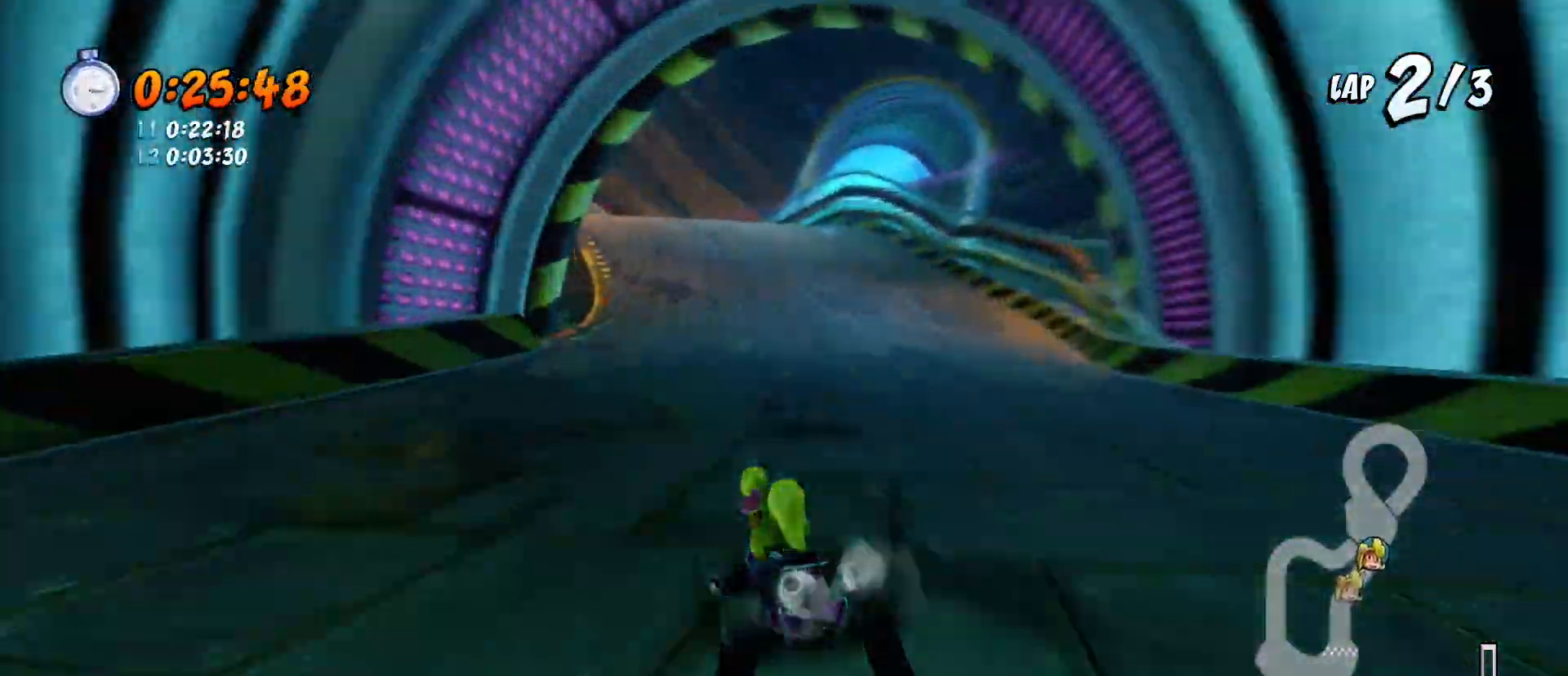
{"buttons": ["CROSS", "SQUARE", "R2", "DPAD_DOWN", "DPAD_LEFT"], "left_stick": "center", "events": []}
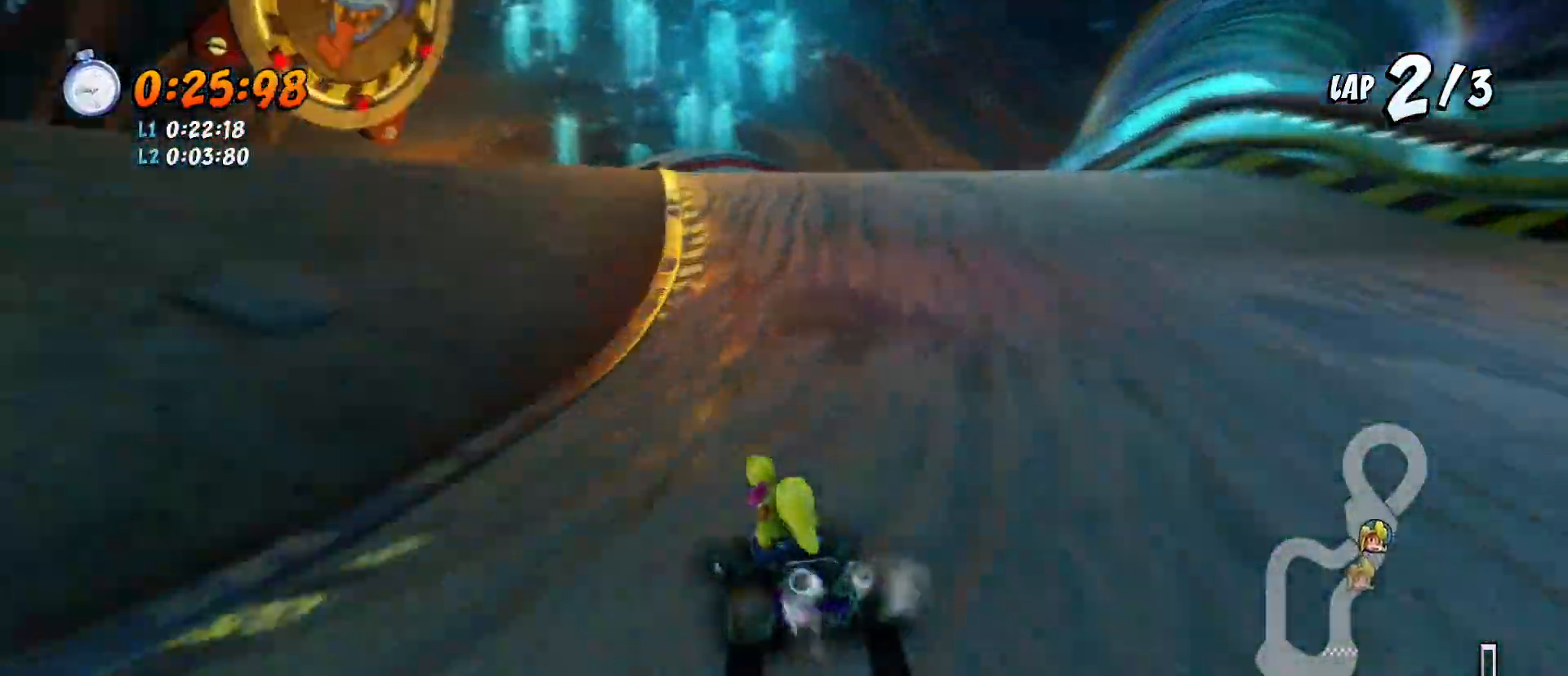
{"buttons": ["CROSS", "SQUARE", "R1", "R2", "DPAD_DOWN", "DPAD_LEFT"], "left_stick": "center", "events": [[67, "DPAD_LEFT", "up"], [167, "DPAD_LEFT", "down"], [400, "R1", "down"]]}
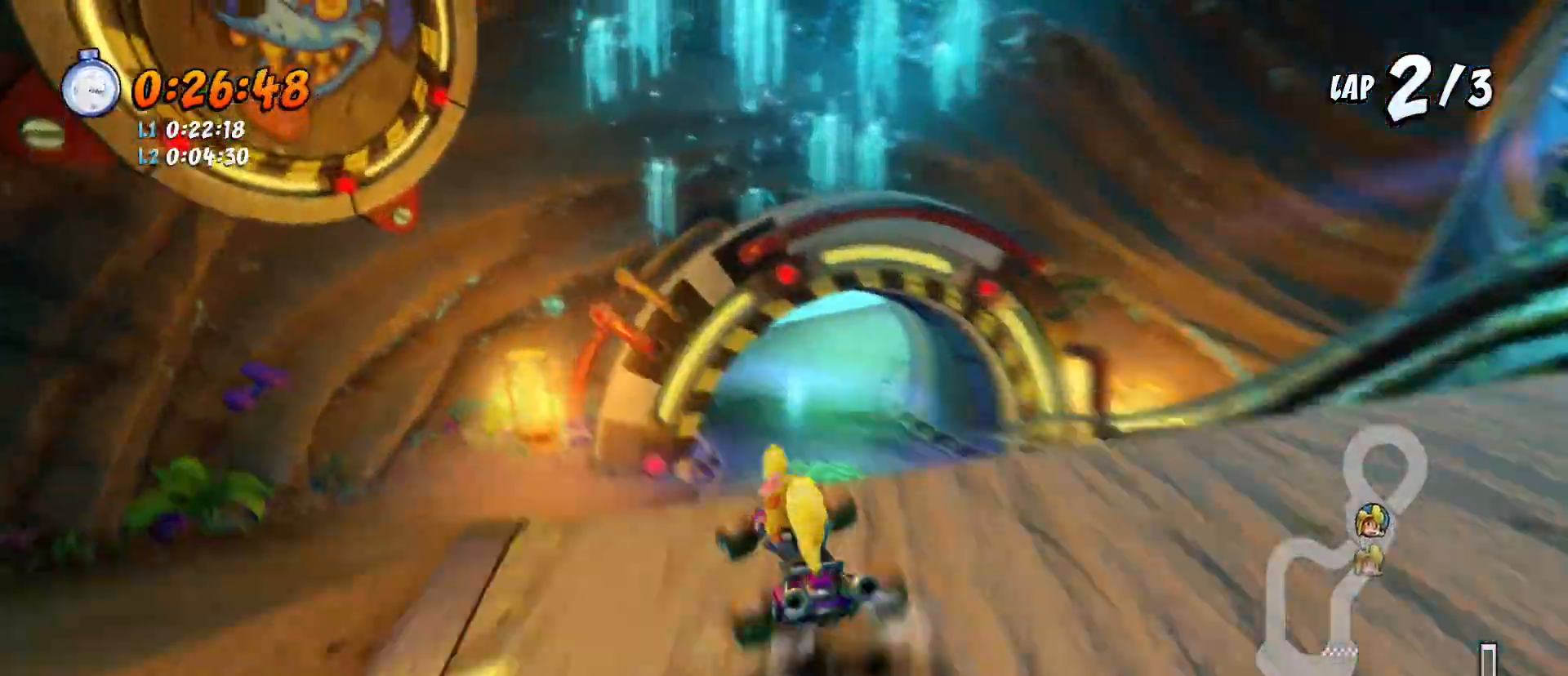
{"buttons": ["R1", "R2", "DPAD_DOWN"], "left_stick": "center", "events": [[33, "DPAD_LEFT", "up"], [33, "DPAD_RIGHT", "down"], [500, "CROSS", "up"], [500, "DPAD_RIGHT", "up"], [500, "SQUARE", "up"]]}
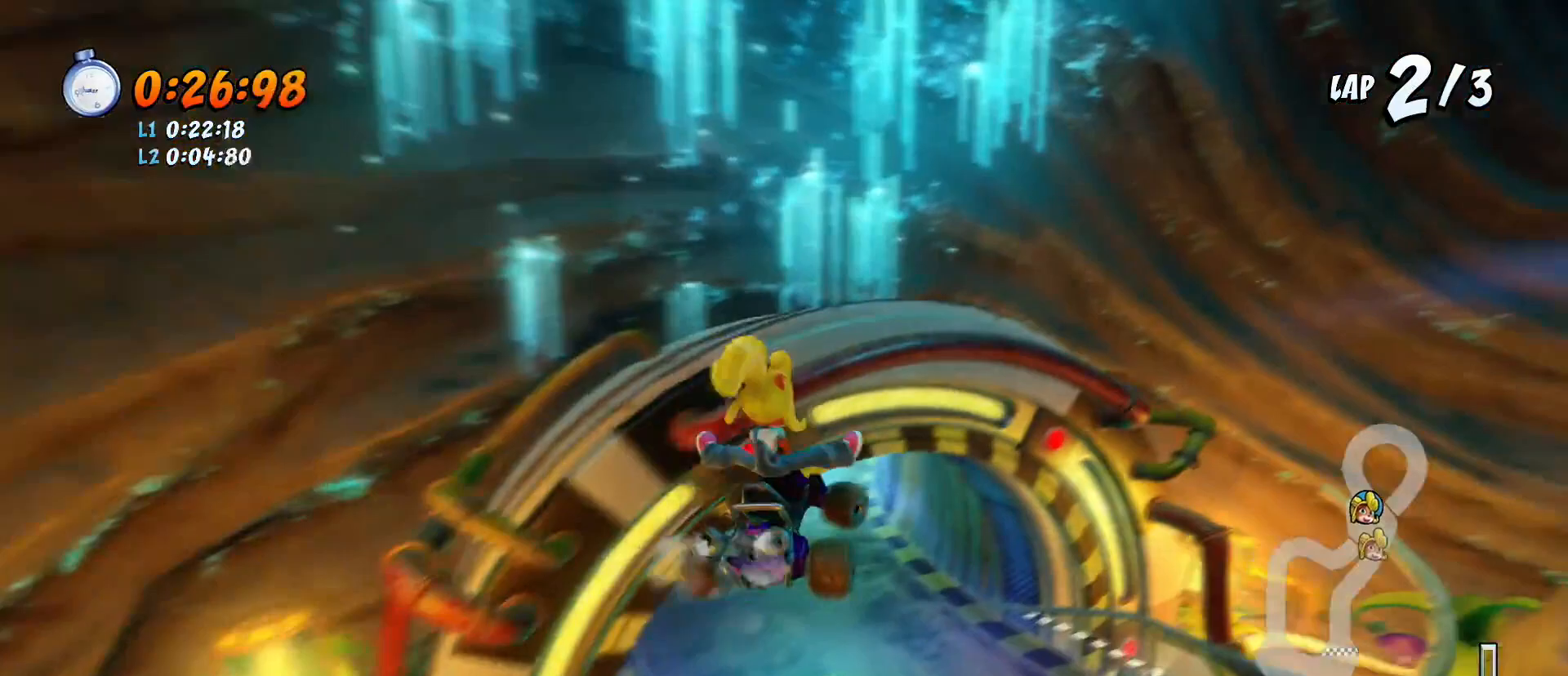
{"buttons": ["CROSS", "R1", "R2"], "left_stick": "center", "events": [[33, "DPAD_DOWN", "up"], [167, "CROSS", "down"], [233, "DPAD_LEFT", "down"], [433, "DPAD_LEFT", "up"]]}
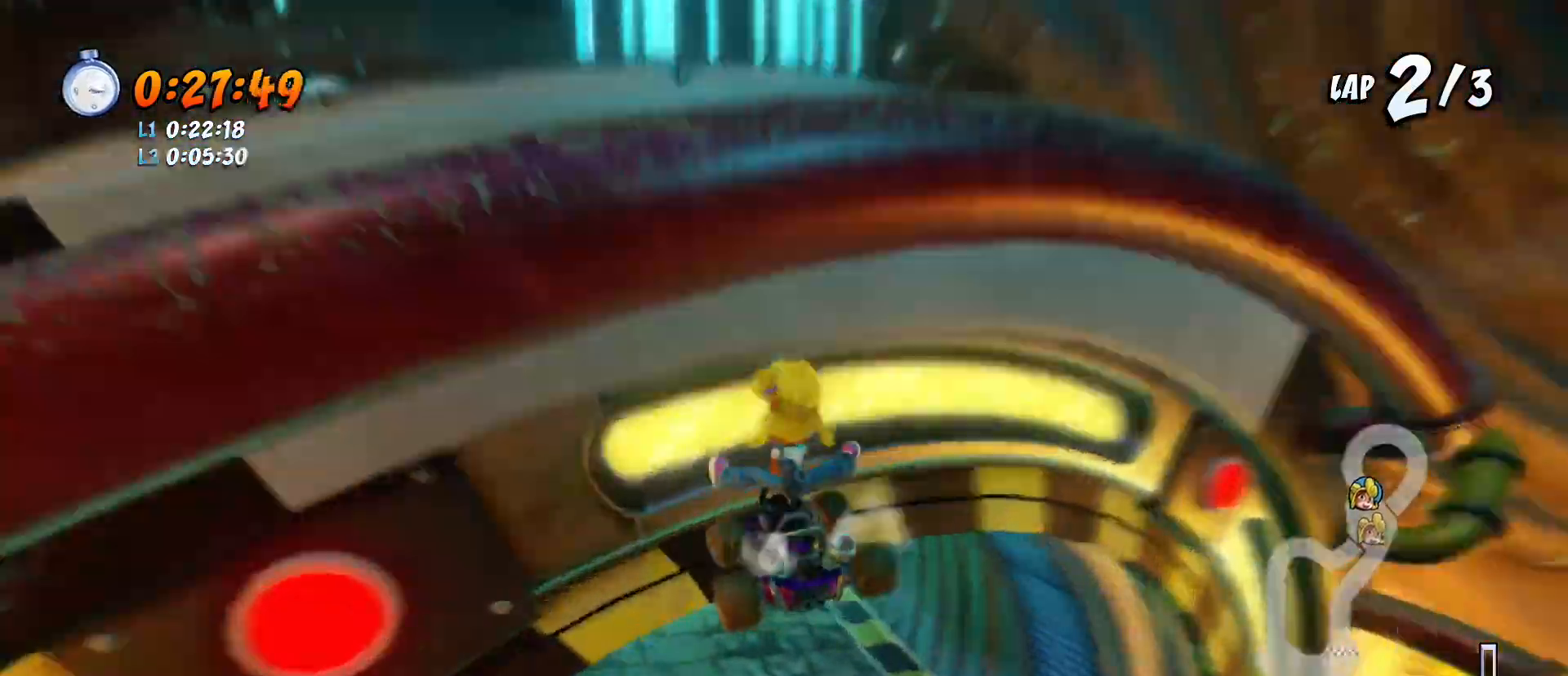
{"buttons": ["CROSS", "R1", "R2", "DPAD_DOWN"], "left_stick": "center", "events": [[100, "DPAD_LEFT", "down"], [233, "DPAD_LEFT", "up"], [333, "DPAD_DOWN", "down"]]}